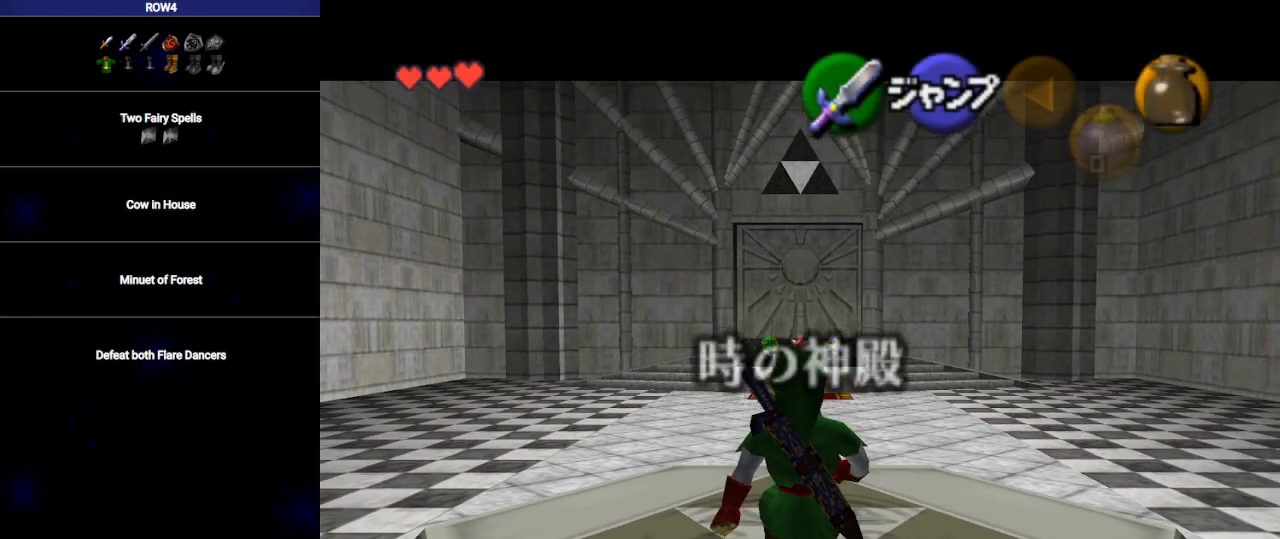
Gameplay with a controller (Nintendo layout); each line is a JSON object with the inputs held at the frame after it. "events" lists button and stick changes between this image and that frame as [ms after this image, input, new state], when the widget could be followed in between. Not read: L3 R3.
{"buttons": ["L1"], "left_stick": "down", "right_stick": "center", "events": []}
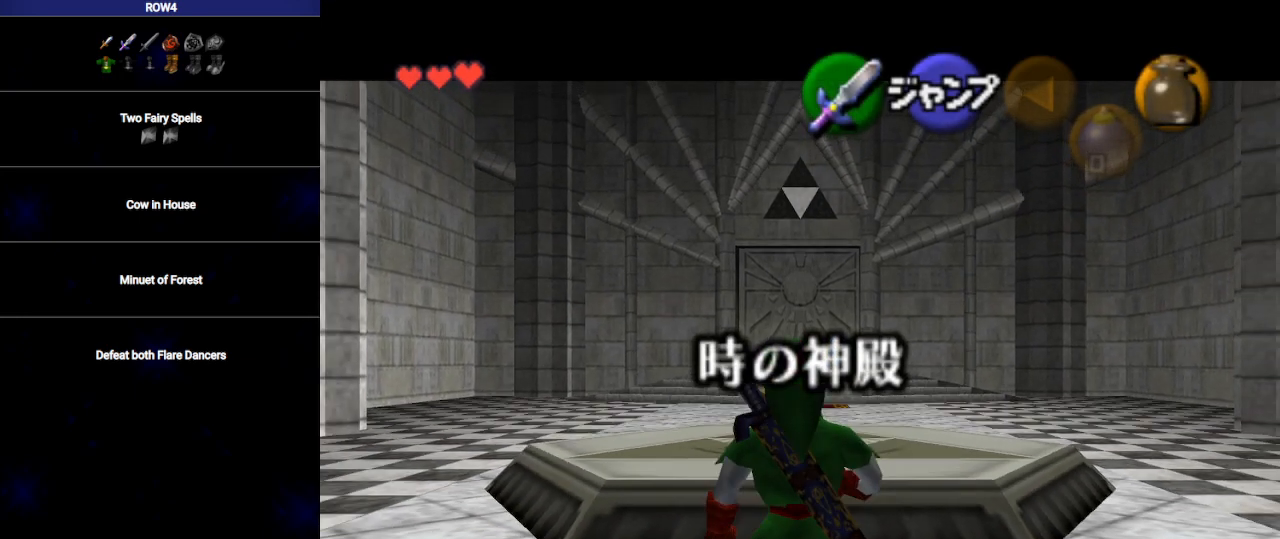
{"buttons": ["L1"], "left_stick": "down", "right_stick": "center", "events": []}
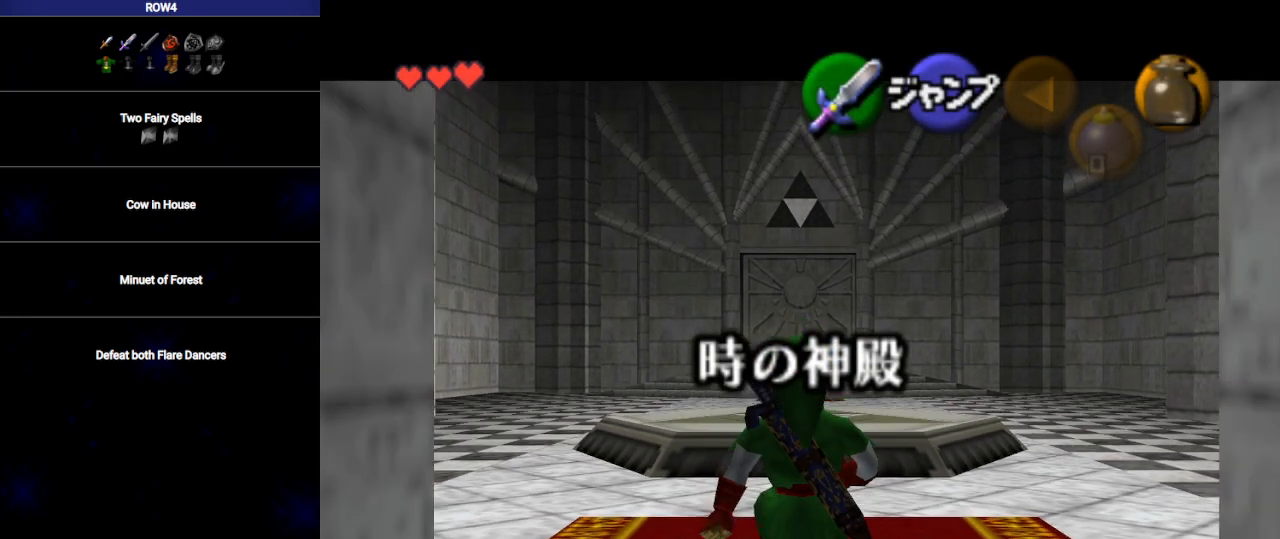
{"buttons": ["L1"], "left_stick": "down", "right_stick": "center", "events": []}
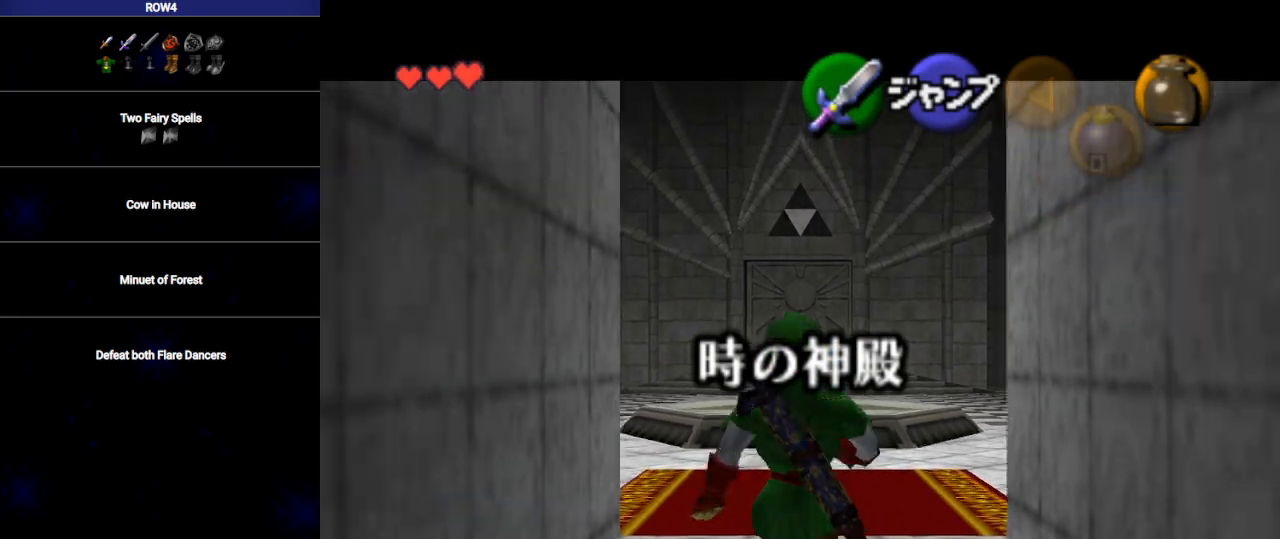
{"buttons": ["L1"], "left_stick": "down", "right_stick": "center", "events": [[283, "X", "down"], [350, "X", "up"]]}
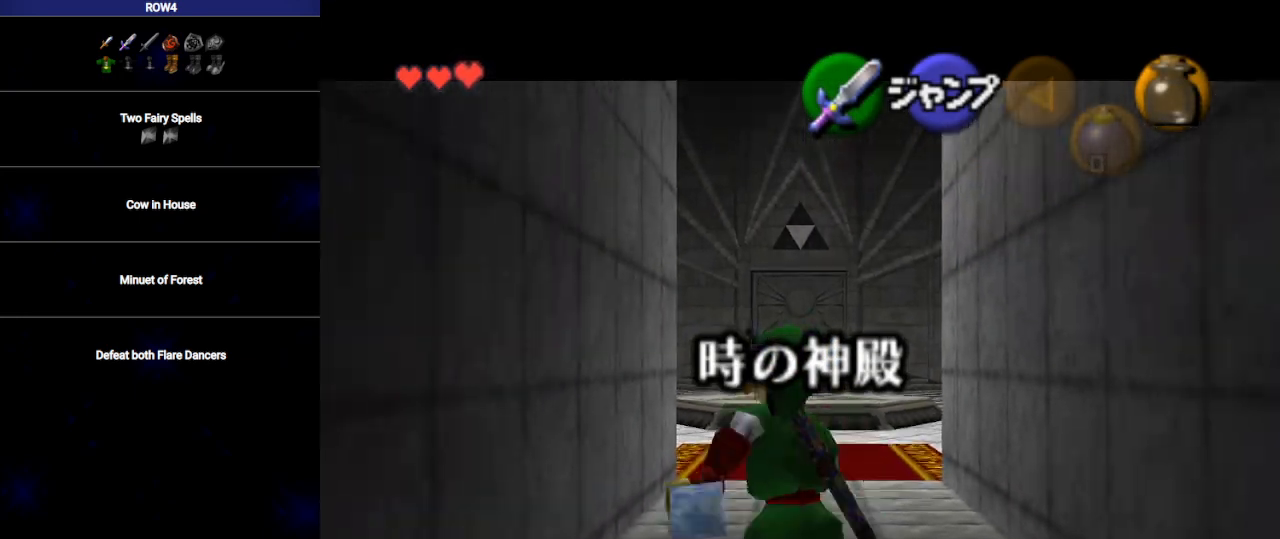
{"buttons": ["L1"], "left_stick": "down", "right_stick": "center", "events": []}
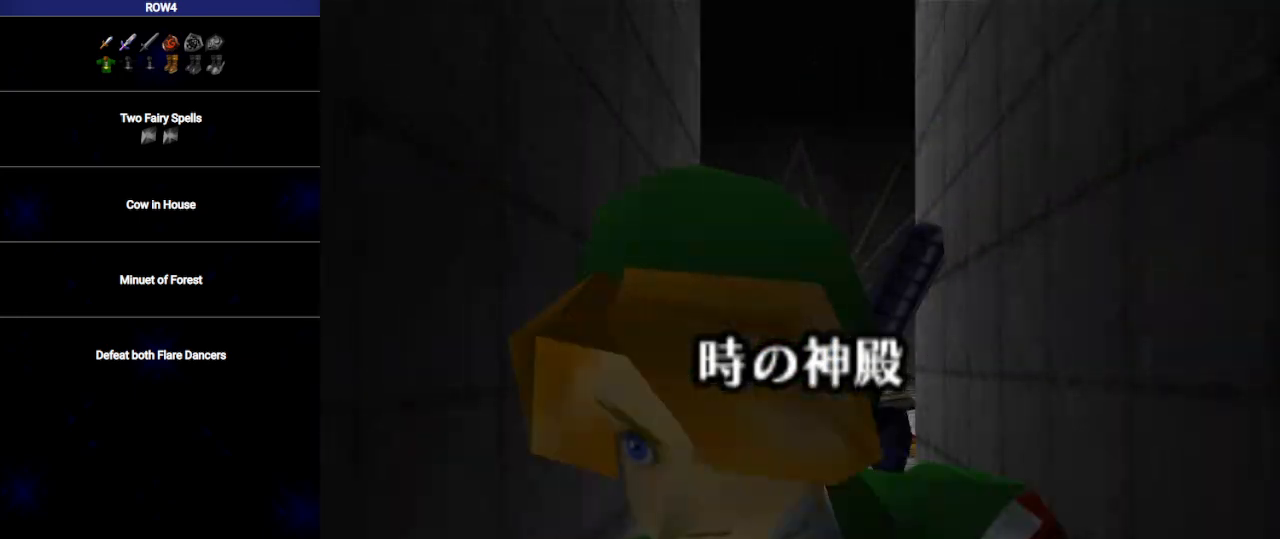
{"buttons": [], "left_stick": "down", "right_stick": "center", "events": [[133, "L1", "up"]]}
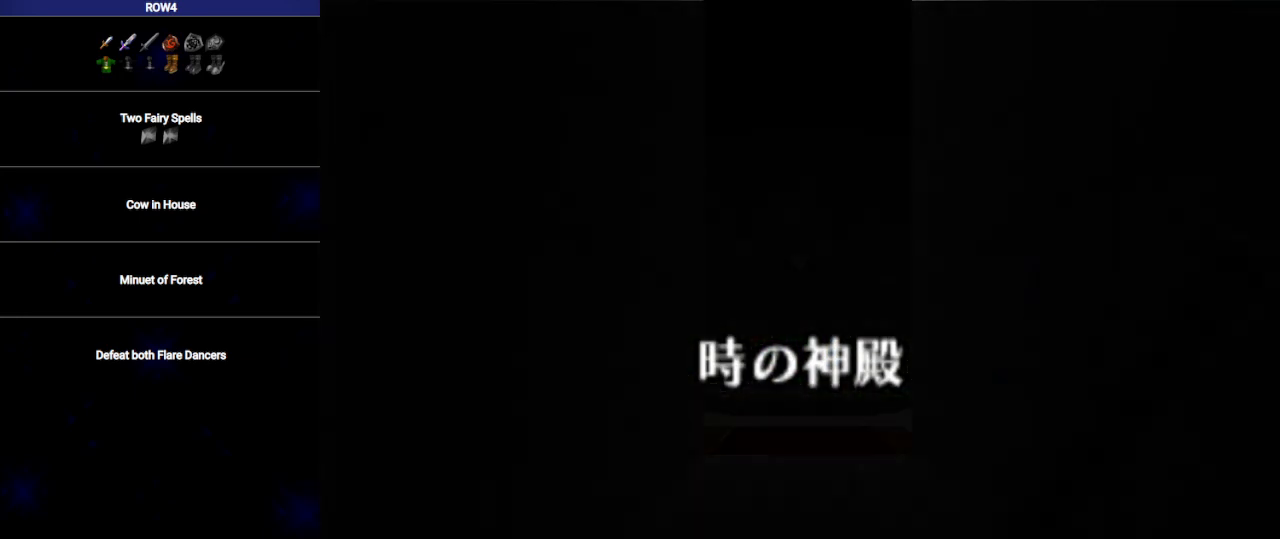
{"buttons": [], "left_stick": "down", "right_stick": "center", "events": []}
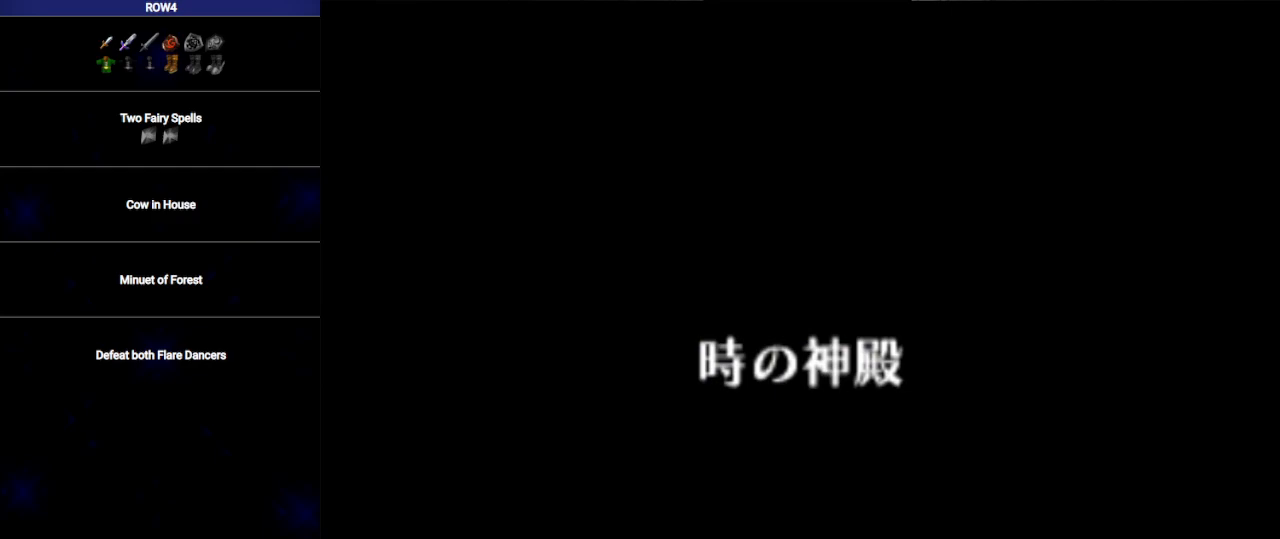
{"buttons": [], "left_stick": "down", "right_stick": "center", "events": []}
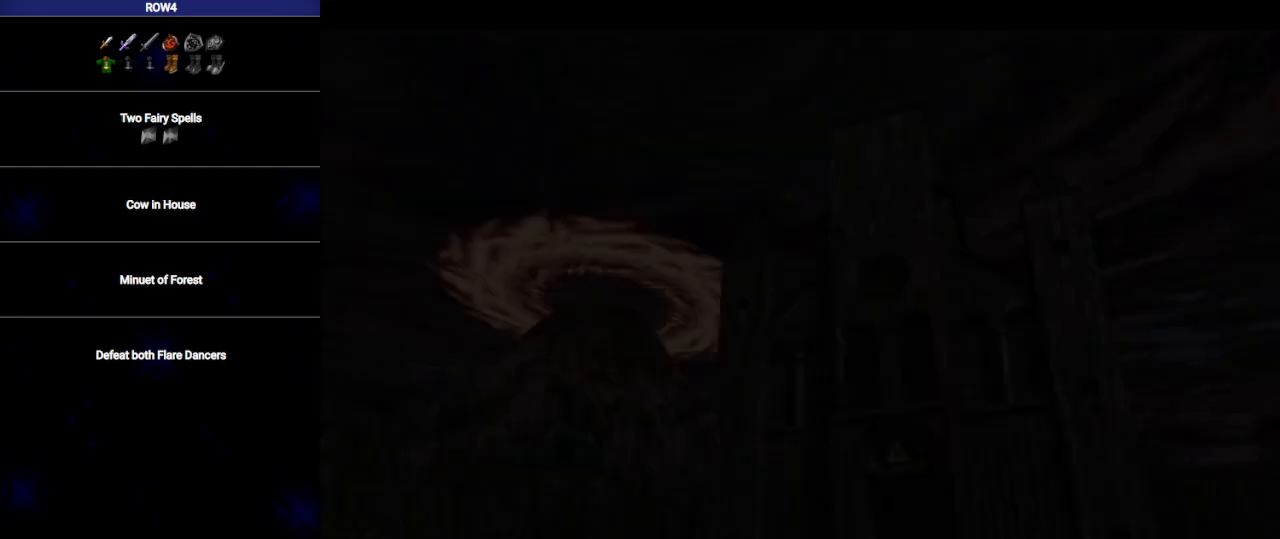
{"buttons": [], "left_stick": "down", "right_stick": "center", "events": []}
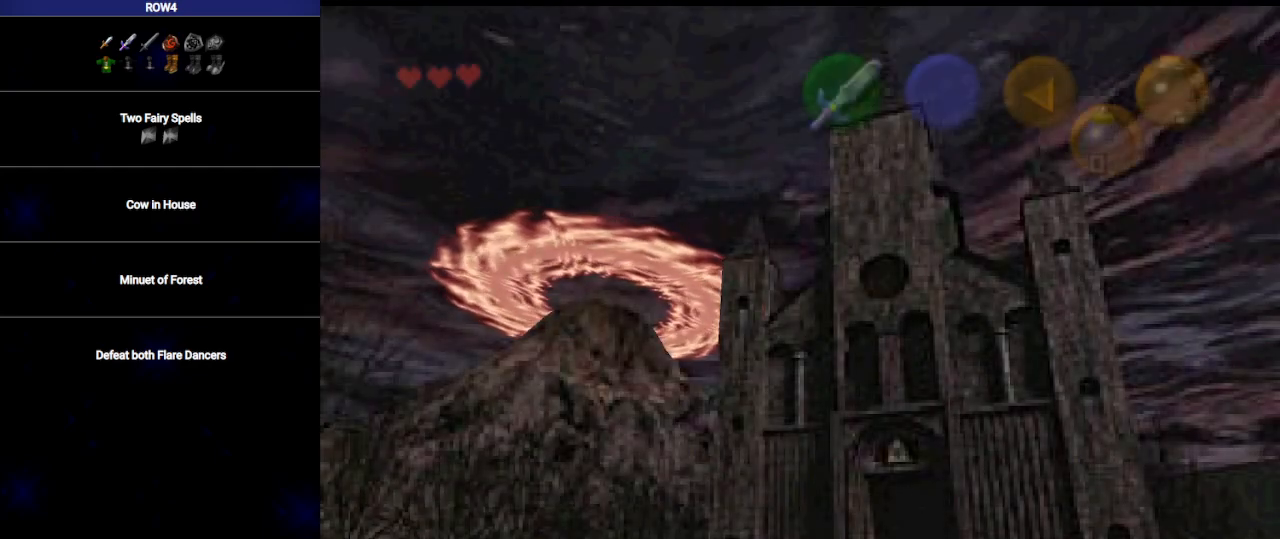
{"buttons": [], "left_stick": "down", "right_stick": "center", "events": [[133, "A", "down"], [233, "A", "up"]]}
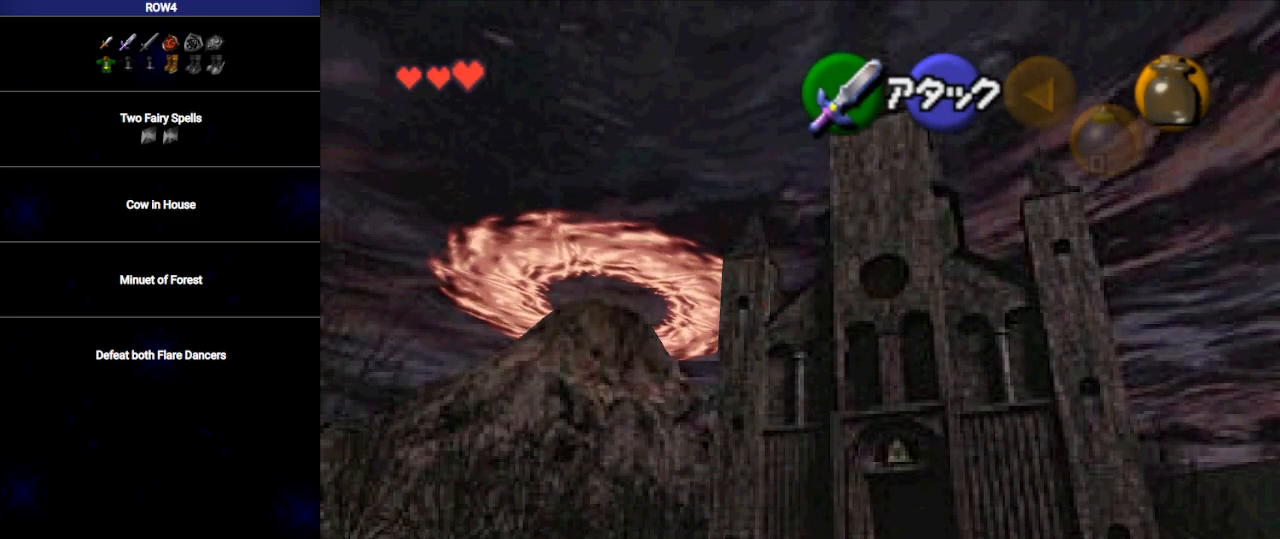
{"buttons": [], "left_stick": "down", "right_stick": "center", "events": []}
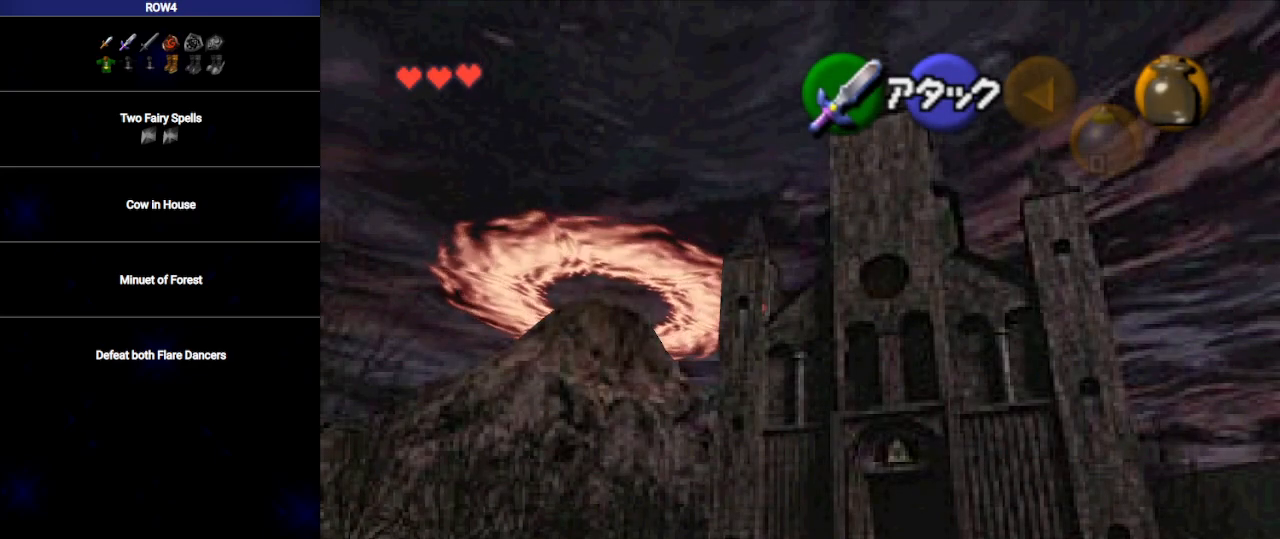
{"buttons": [], "left_stick": "down", "right_stick": "center", "events": [[17, "A", "down"], [67, "A", "up"]]}
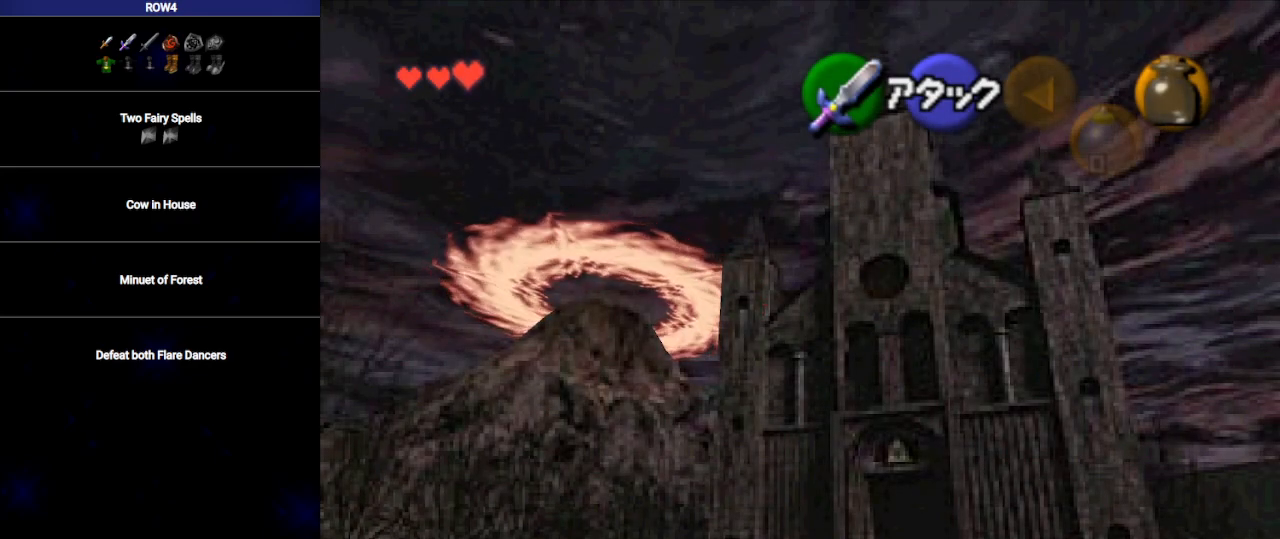
{"buttons": [], "left_stick": "down-right", "right_stick": "center", "events": [[383, "left_stick", "down-right"]]}
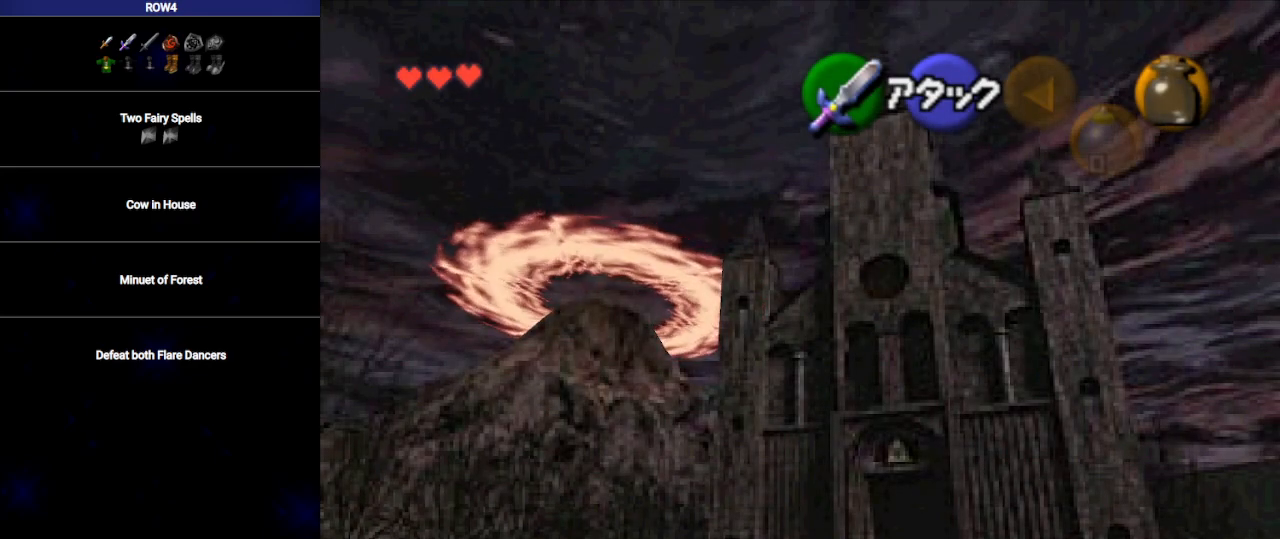
{"buttons": [], "left_stick": "down-right", "right_stick": "center", "events": [[33, "A", "down"], [167, "A", "up"]]}
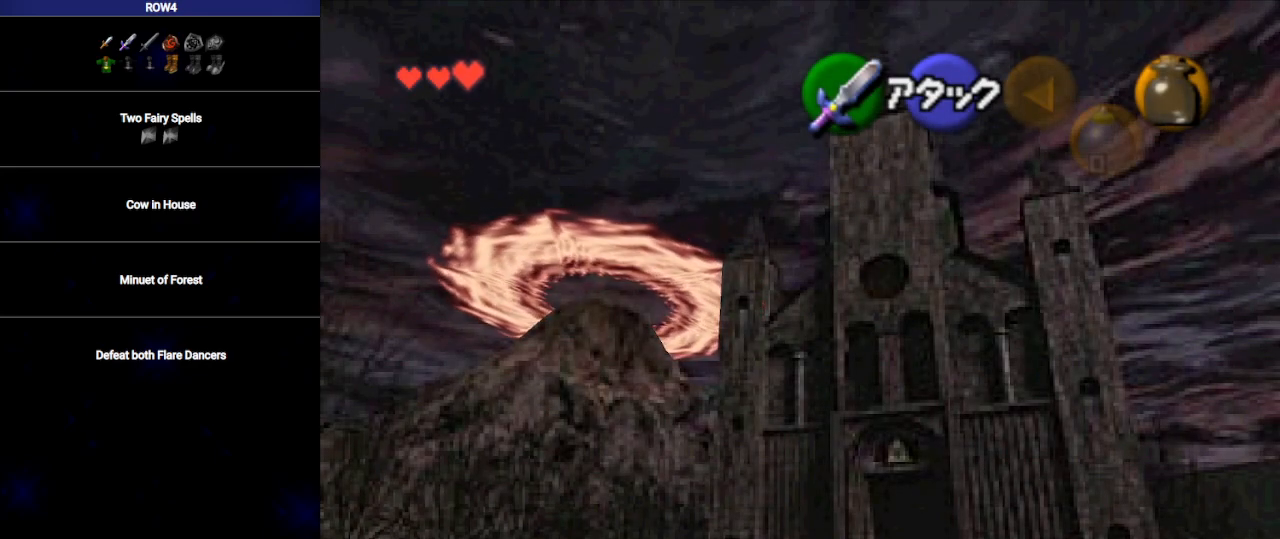
{"buttons": ["A"], "left_stick": "down-right", "right_stick": "center", "events": [[417, "A", "down"]]}
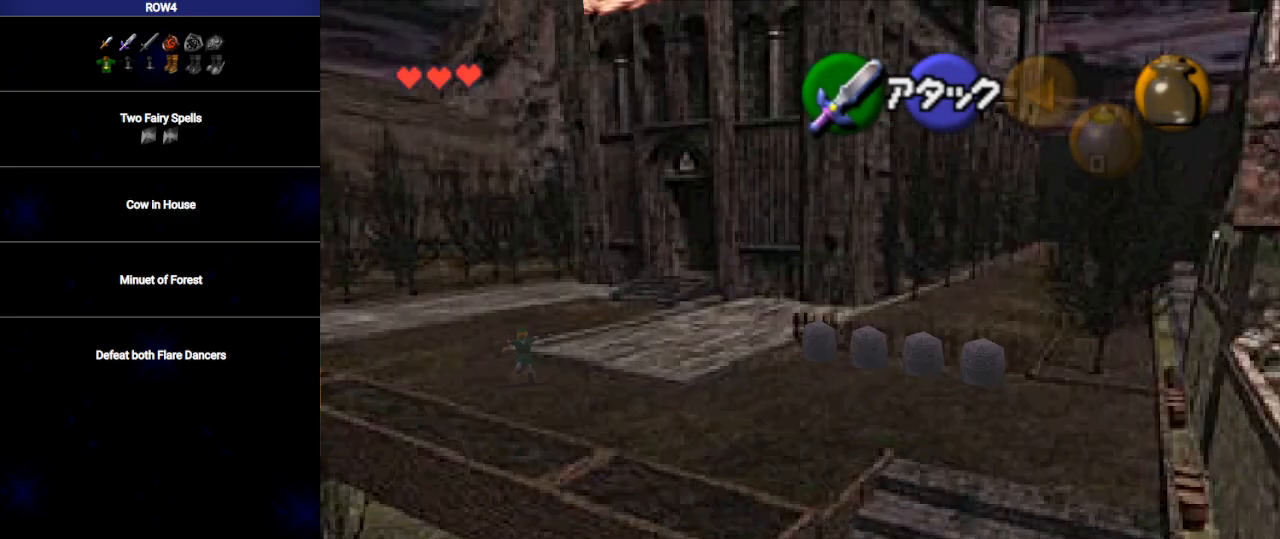
{"buttons": [], "left_stick": "down-right", "right_stick": "center", "events": [[50, "A", "up"]]}
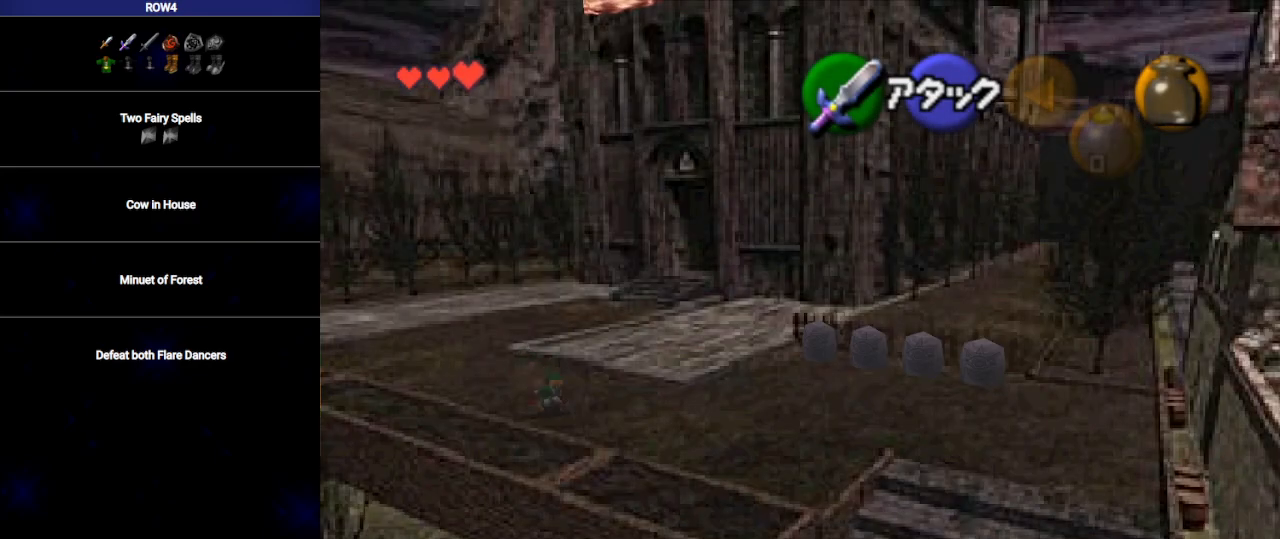
{"buttons": [], "left_stick": "down-right", "right_stick": "center", "events": [[283, "A", "down"], [450, "A", "up"]]}
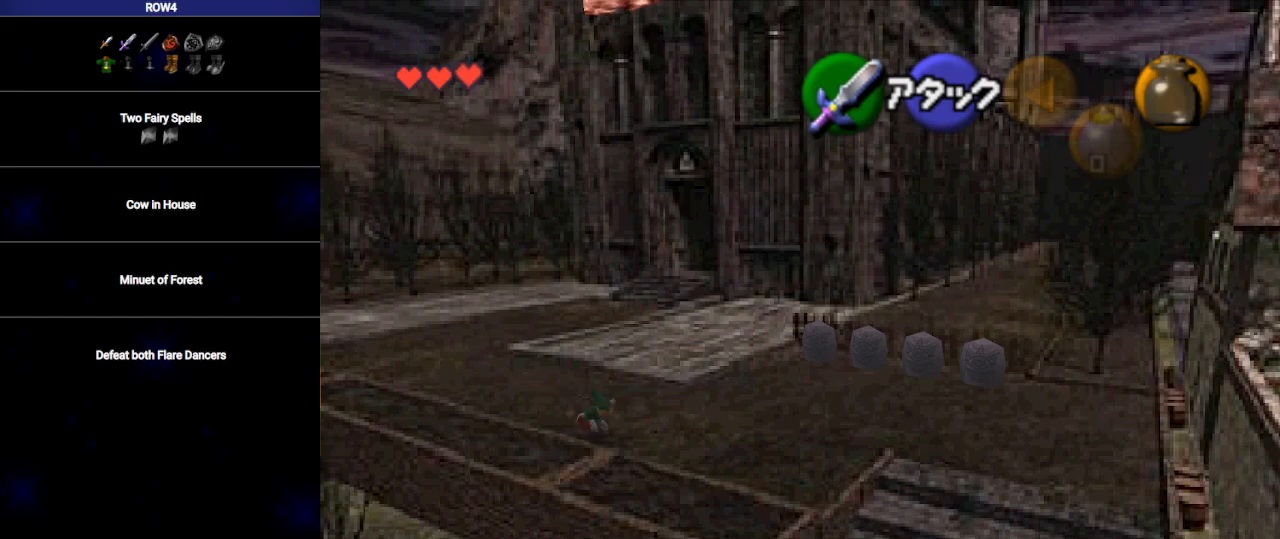
{"buttons": [], "left_stick": "down-right", "right_stick": "center", "events": []}
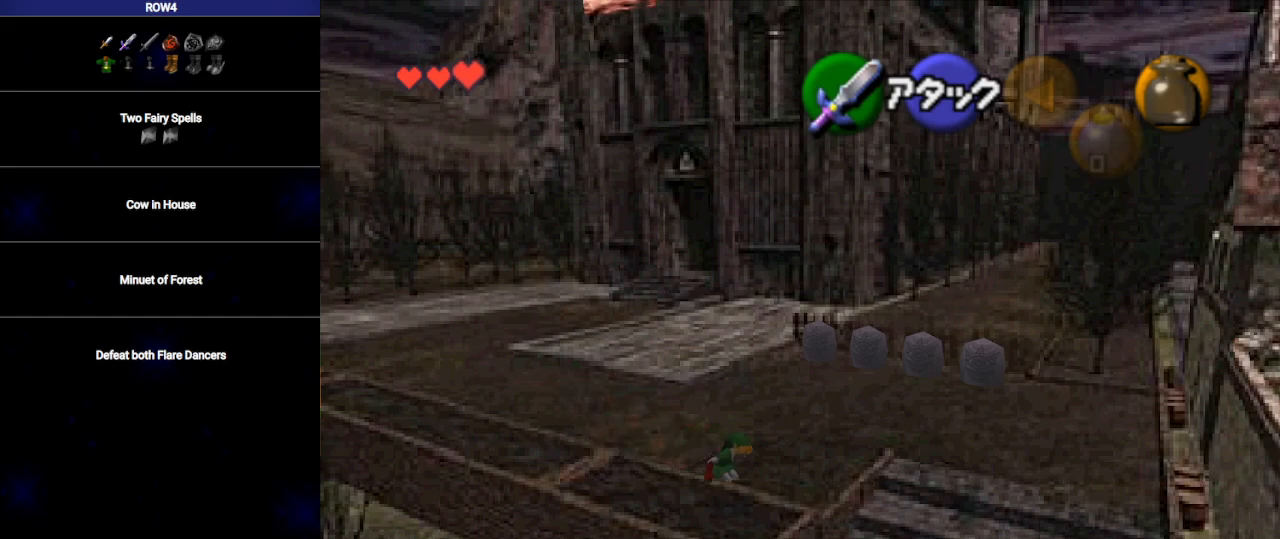
{"buttons": ["L1"], "left_stick": "down", "right_stick": "center", "events": [[67, "left_stick", "right"], [200, "L1", "down"], [383, "A", "down"], [383, "left_stick", "down"], [417, "A", "up"]]}
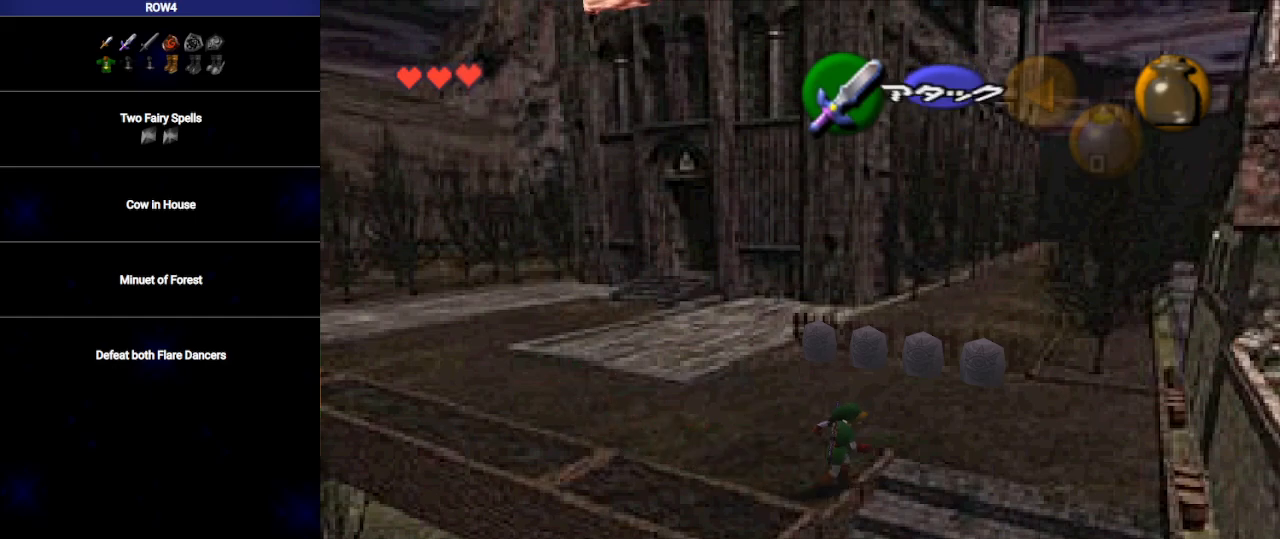
{"buttons": [], "left_stick": "down", "right_stick": "center", "events": [[350, "L1", "up"]]}
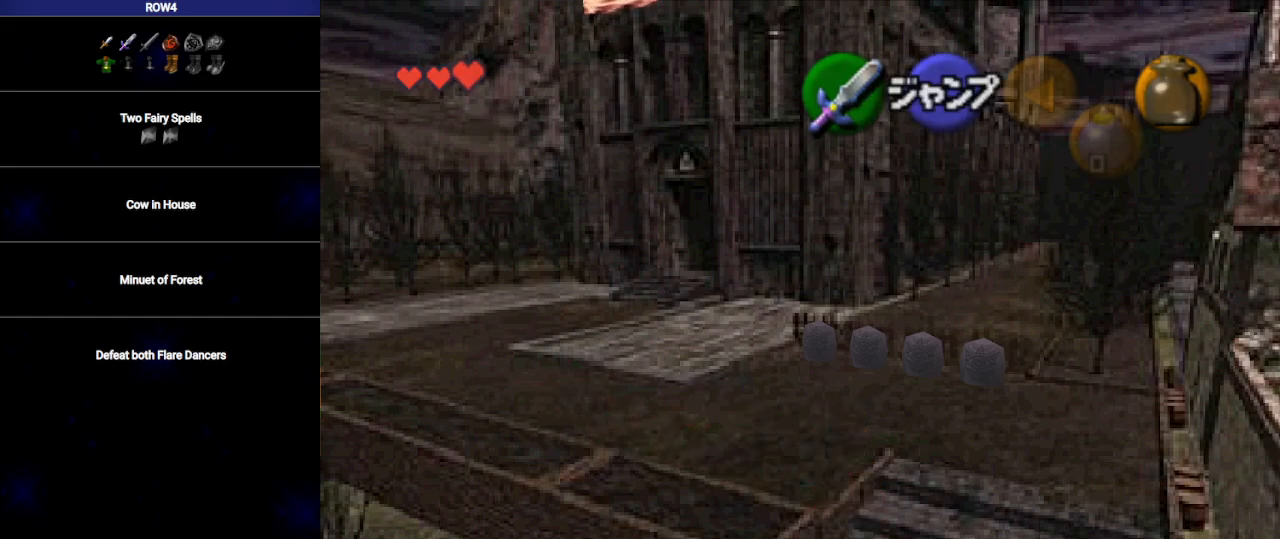
{"buttons": [], "left_stick": "center", "right_stick": "center", "events": [[283, "left_stick", "down-right"], [483, "left_stick", "center"]]}
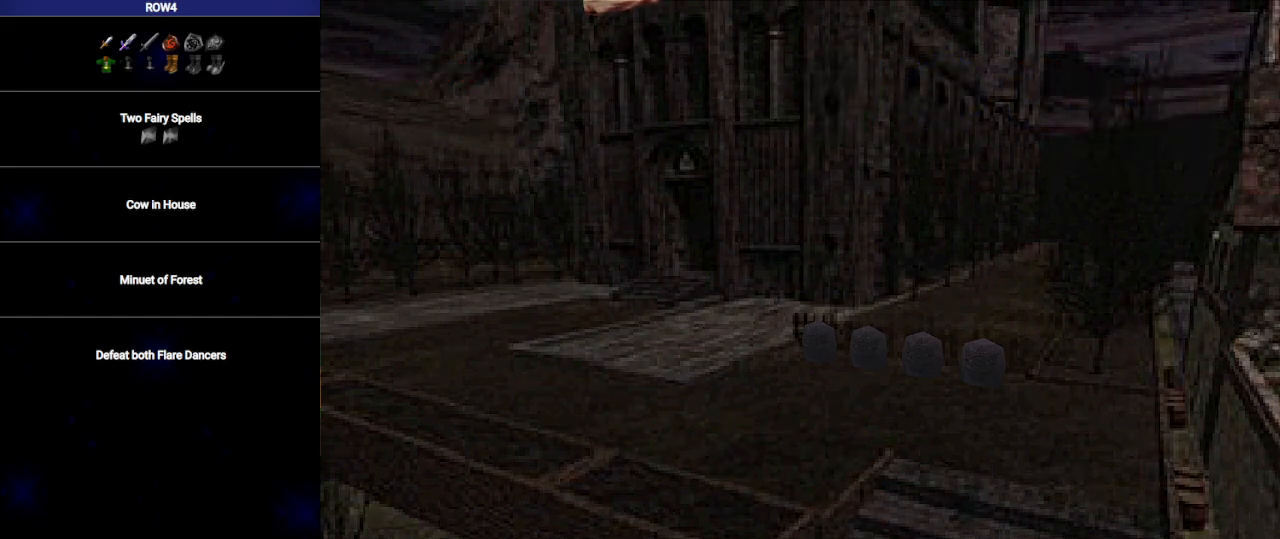
{"buttons": [], "left_stick": "down-right", "right_stick": "center", "events": [[233, "left_stick", "down-right"]]}
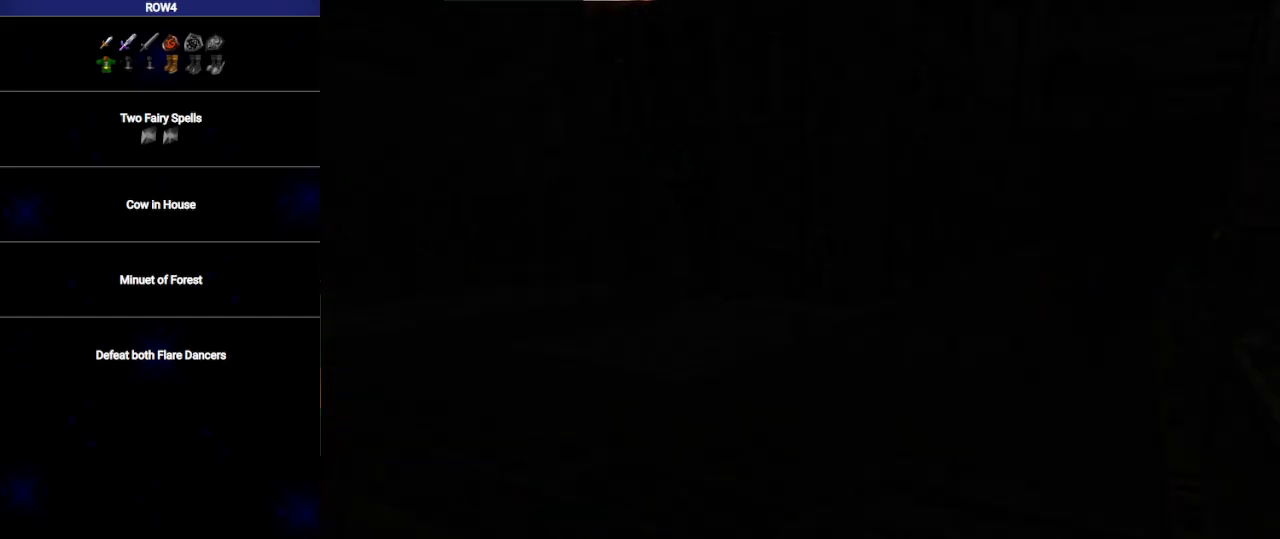
{"buttons": [], "left_stick": "down-right", "right_stick": "center", "events": []}
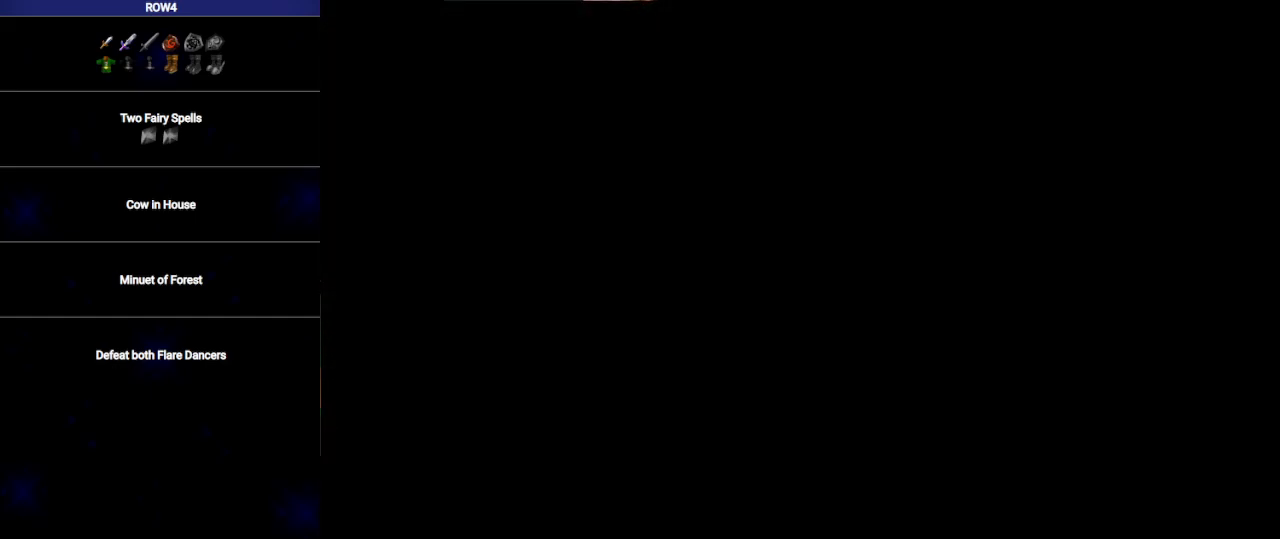
{"buttons": [], "left_stick": "down-right", "right_stick": "center", "events": []}
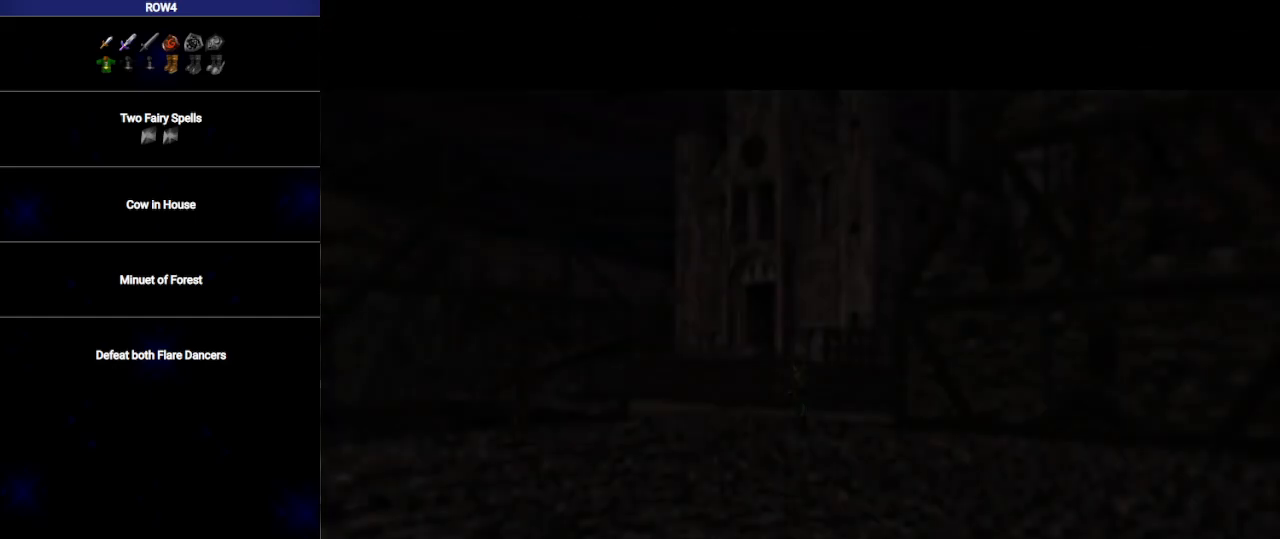
{"buttons": ["A"], "left_stick": "down-right", "right_stick": "center", "events": [[483, "A", "down"]]}
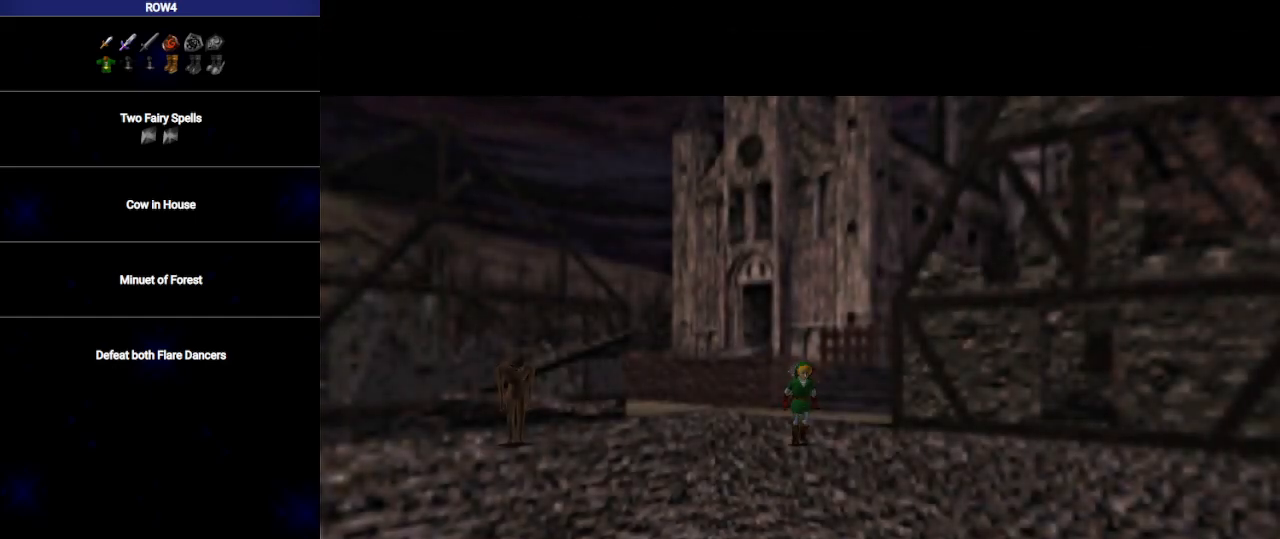
{"buttons": [], "left_stick": "down-right", "right_stick": "center", "events": [[33, "A", "up"]]}
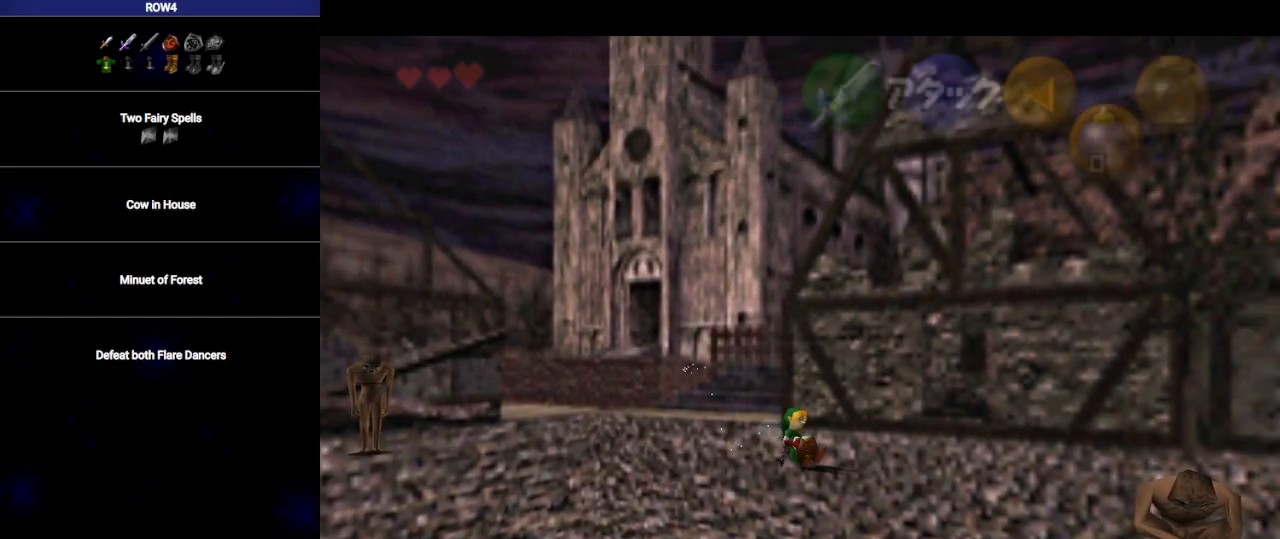
{"buttons": [], "left_stick": "down-right", "right_stick": "center", "events": [[217, "A", "down"], [350, "A", "up"]]}
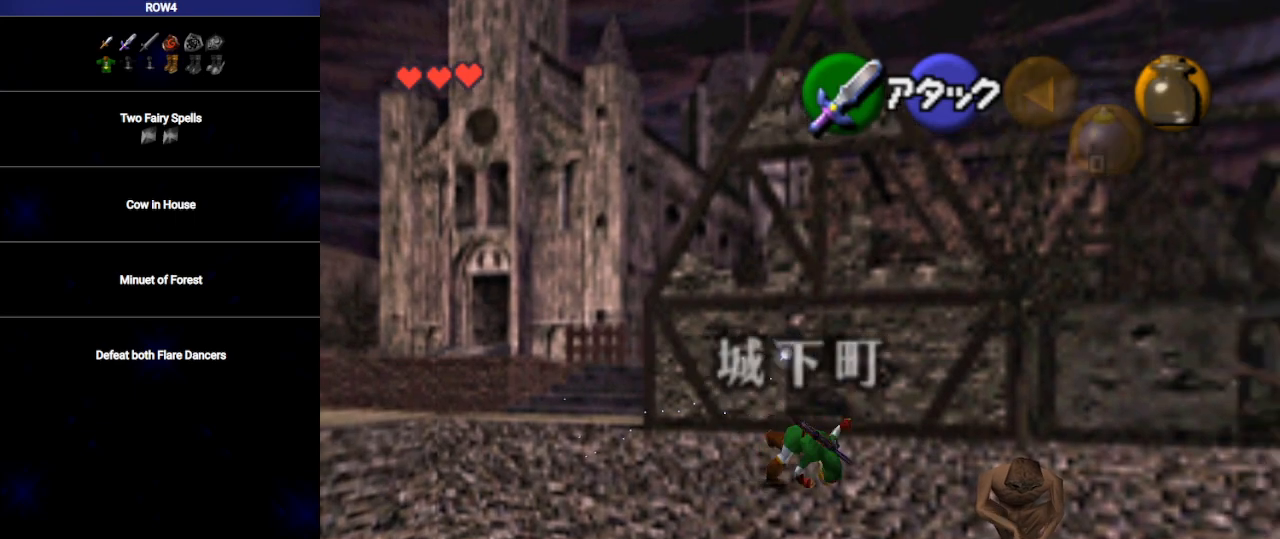
{"buttons": ["A"], "left_stick": "down-right", "right_stick": "center", "events": [[450, "A", "down"]]}
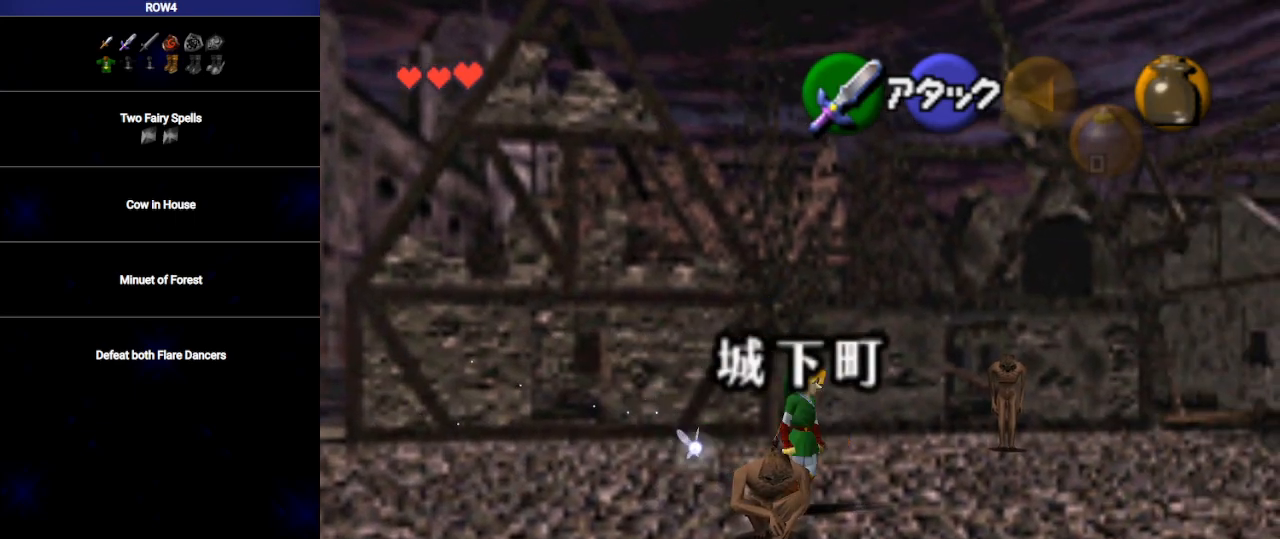
{"buttons": [], "left_stick": "right", "right_stick": "center", "events": [[100, "A", "up"], [417, "left_stick", "right"]]}
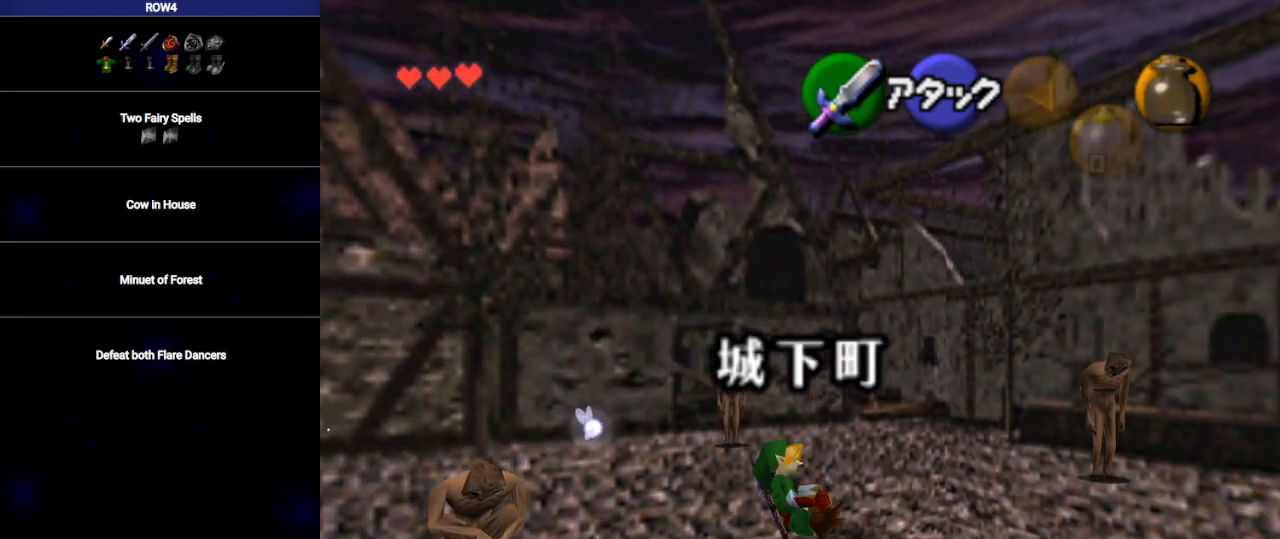
{"buttons": [], "left_stick": "right", "right_stick": "center", "events": [[167, "A", "down"], [283, "A", "up"]]}